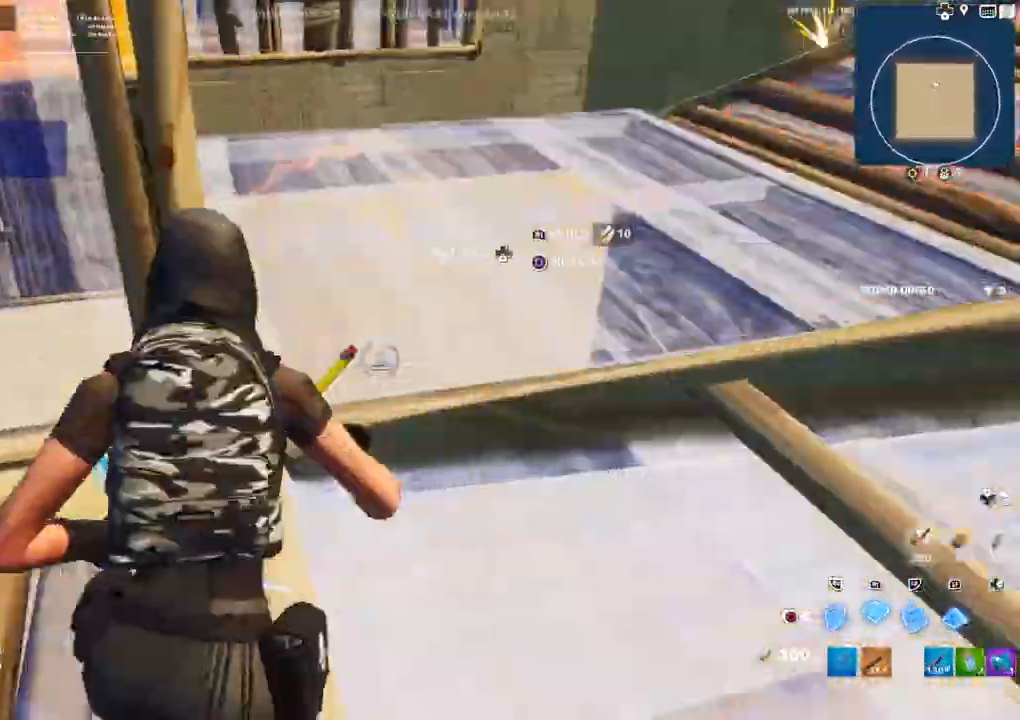
Gameplay with a controller (PlayStation layout); each line is a JSON object with the inputs held at the frame after it. "events" lists button and stick changes between this image and that frame as [ms after this image, input, new state], when the widget could be followed in between.
{"buttons": [], "left_stick": "right", "right_stick": "right", "events": [[17, "L1", "down"], [67, "R1", "down"], [100, "L1", "up"], [117, "left_stick", "up-right"], [167, "L1", "down"], [267, "CIRCLE", "down"], [267, "R1", "up"], [267, "left_stick", "right"], [283, "L1", "up"], [333, "CIRCLE", "up"], [450, "right_stick", "right"]]}
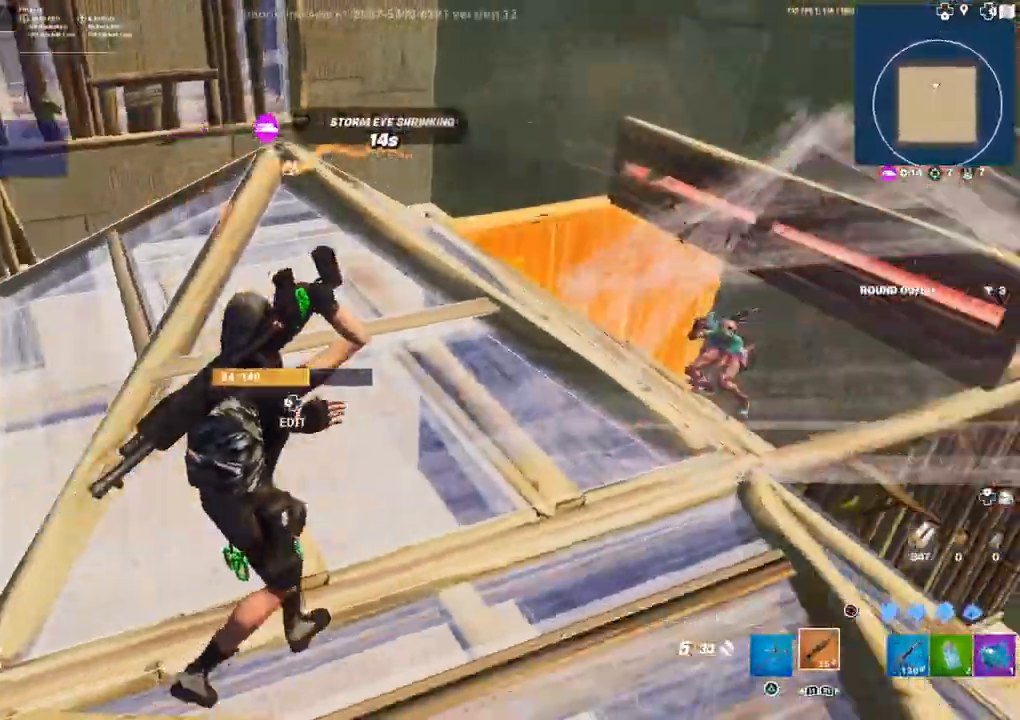
{"buttons": [], "left_stick": "down-left", "right_stick": "center", "events": [[83, "right_stick", "up-left"], [250, "right_stick", "center"], [317, "left_stick", "down-left"], [333, "right_stick", "up"], [450, "right_stick", "center"]]}
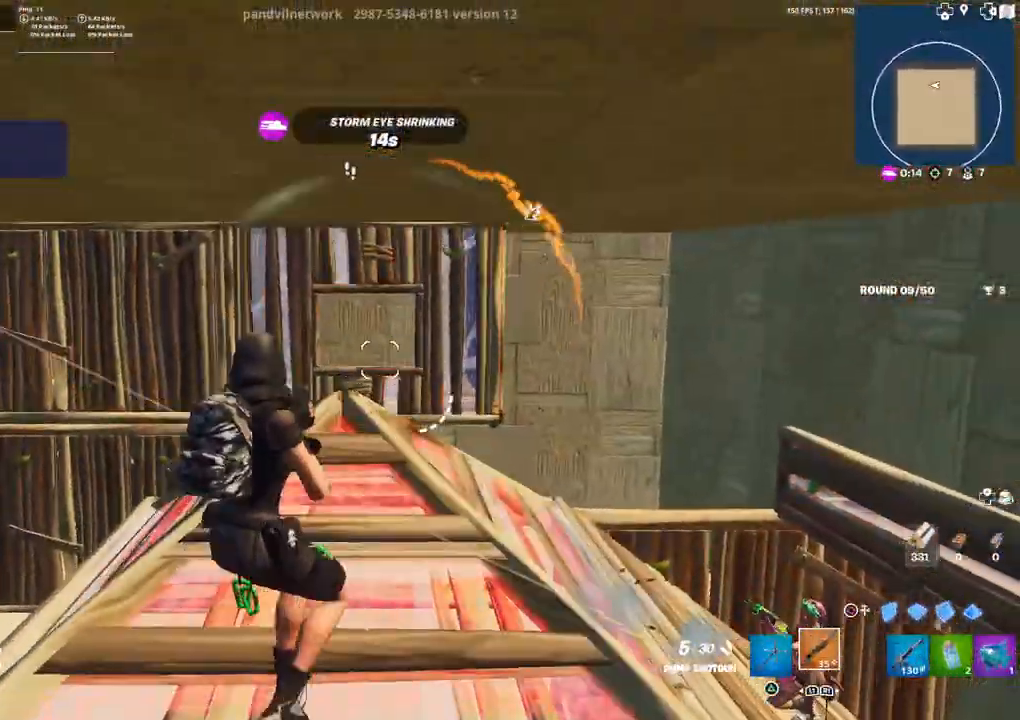
{"buttons": ["R2"], "left_stick": "down-right", "right_stick": "left", "events": [[17, "right_stick", "right"], [183, "left_stick", "down"], [250, "R2", "down"], [250, "right_stick", "left"], [350, "right_stick", "center"], [383, "CIRCLE", "down"], [383, "R2", "up"], [417, "CIRCLE", "up"], [417, "left_stick", "down-right"], [450, "right_stick", "left"], [483, "R2", "down"]]}
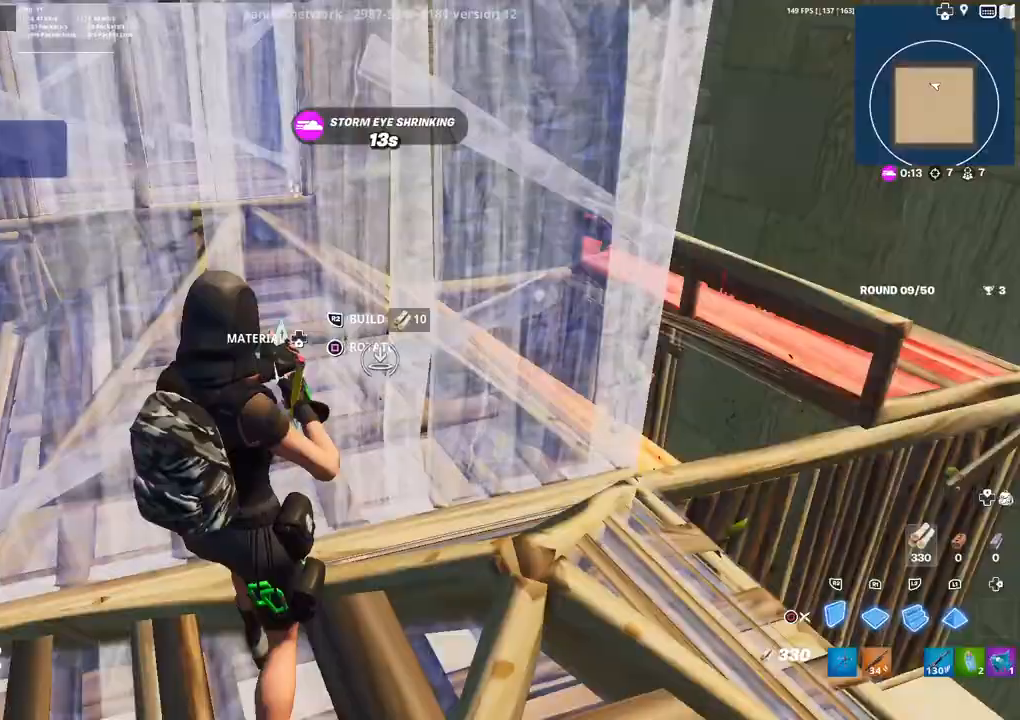
{"buttons": [], "left_stick": "up", "right_stick": "center", "events": [[33, "R3", "down"], [67, "right_stick", "right"], [83, "R3", "up"], [167, "right_stick", "left"], [217, "R2", "up"], [217, "right_stick", "center"], [233, "left_stick", "up-right"], [483, "left_stick", "up"]]}
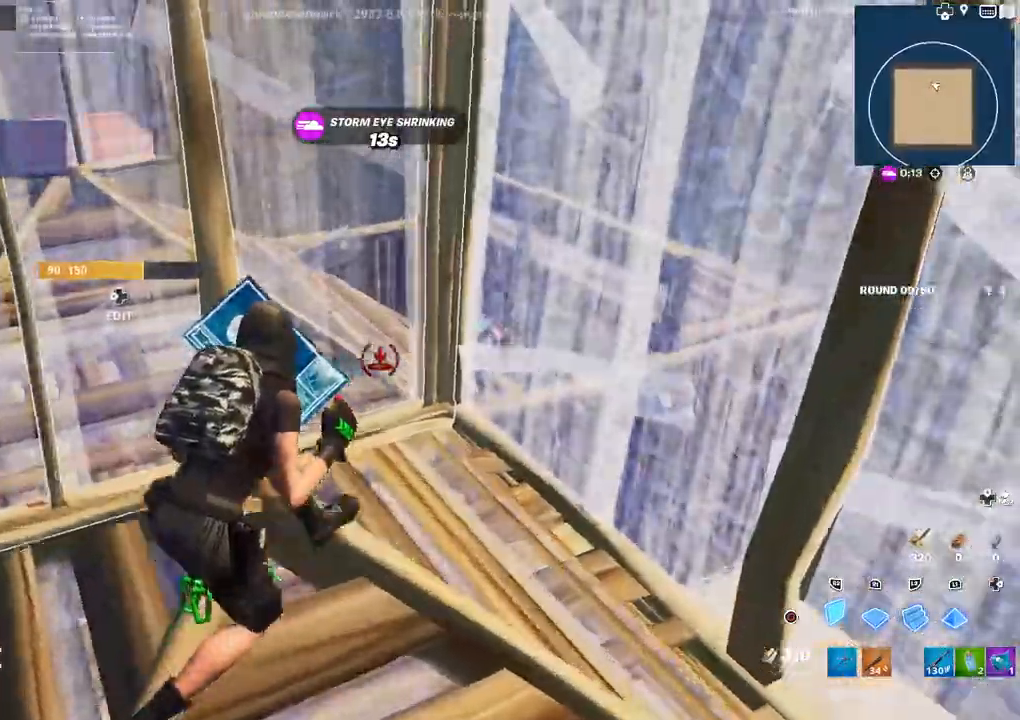
{"buttons": [], "left_stick": "left", "right_stick": "down-right", "events": [[50, "CIRCLE", "down"], [117, "CIRCLE", "up"], [250, "DPAD_LEFT", "down"], [250, "right_stick", "up"], [300, "R2", "down"], [350, "right_stick", "left"], [367, "DPAD_LEFT", "up"], [417, "right_stick", "down-right"], [433, "R2", "up"], [433, "left_stick", "left"]]}
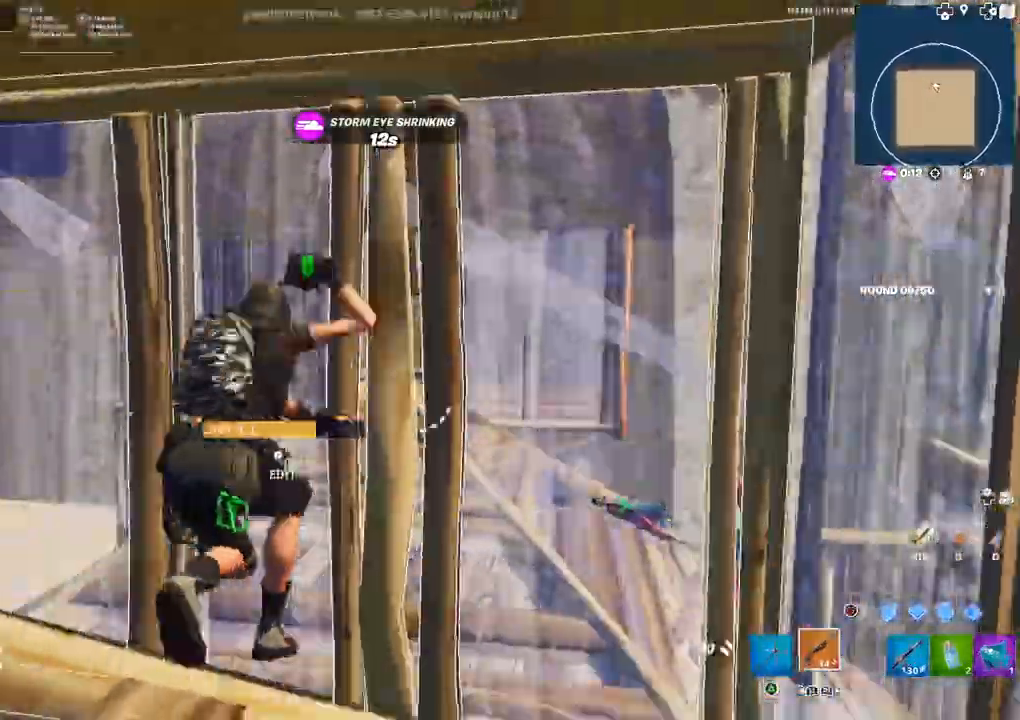
{"buttons": ["R2", "DPAD_LEFT"], "left_stick": "up", "right_stick": "up-left", "events": [[83, "right_stick", "right"], [200, "left_stick", "down-right"], [450, "DPAD_LEFT", "down"], [450, "R2", "down"], [467, "left_stick", "up"], [467, "right_stick", "up-left"]]}
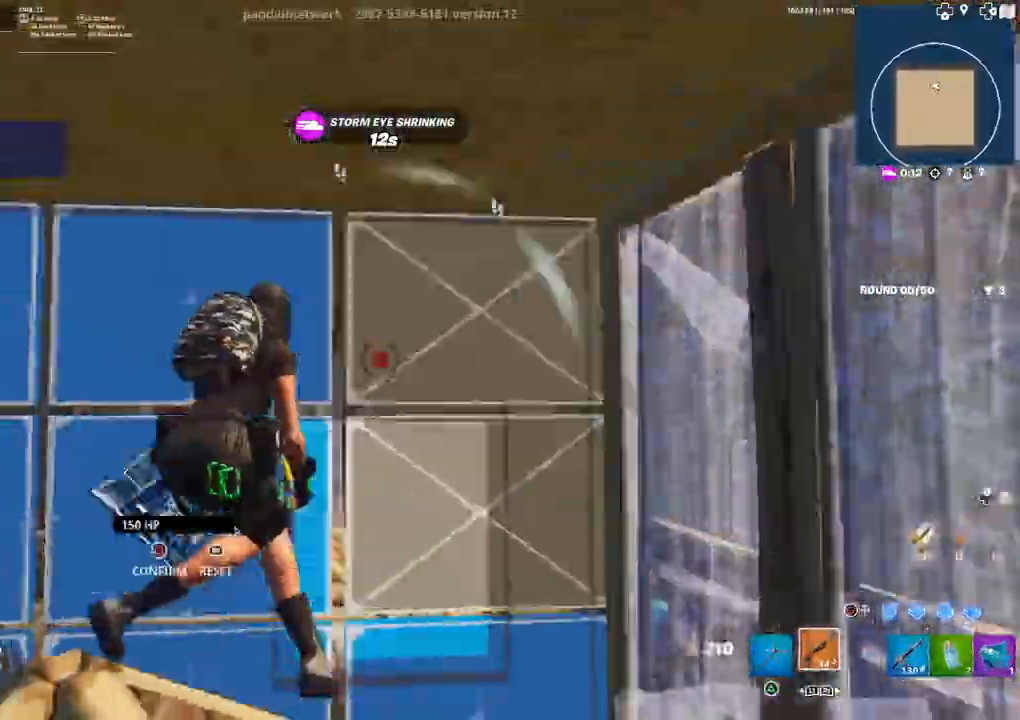
{"buttons": ["CIRCLE", "R1"], "left_stick": "left", "right_stick": "center", "events": [[50, "DPAD_LEFT", "up"], [50, "left_stick", "up-left"], [67, "R2", "up"], [67, "right_stick", "down"], [133, "right_stick", "down-right"], [167, "left_stick", "left"], [333, "right_stick", "down-left"], [417, "DPAD_LEFT", "down"], [417, "right_stick", "center"], [433, "R1", "down"], [500, "CIRCLE", "down"], [500, "DPAD_LEFT", "up"]]}
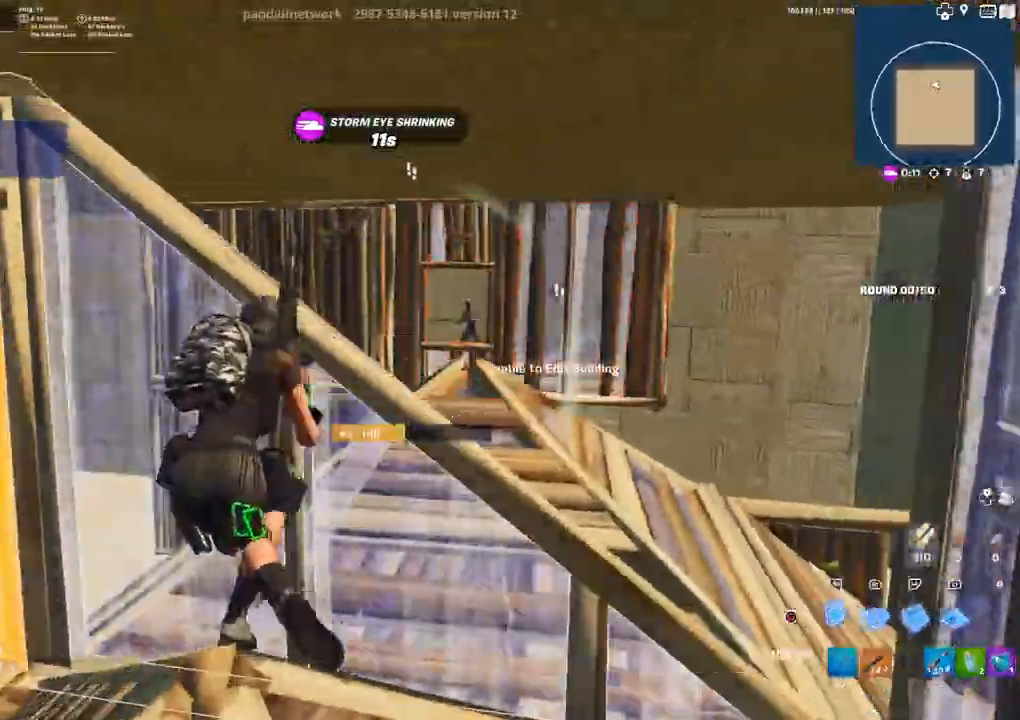
{"buttons": [], "left_stick": "down-left", "right_stick": "center", "events": [[33, "R1", "up"], [50, "CIRCLE", "up"], [183, "left_stick", "up-left"], [217, "DPAD_LEFT", "down"], [300, "R1", "down"], [350, "CIRCLE", "down"], [383, "DPAD_LEFT", "up"], [433, "CIRCLE", "up"], [433, "R1", "up"], [483, "left_stick", "down-left"]]}
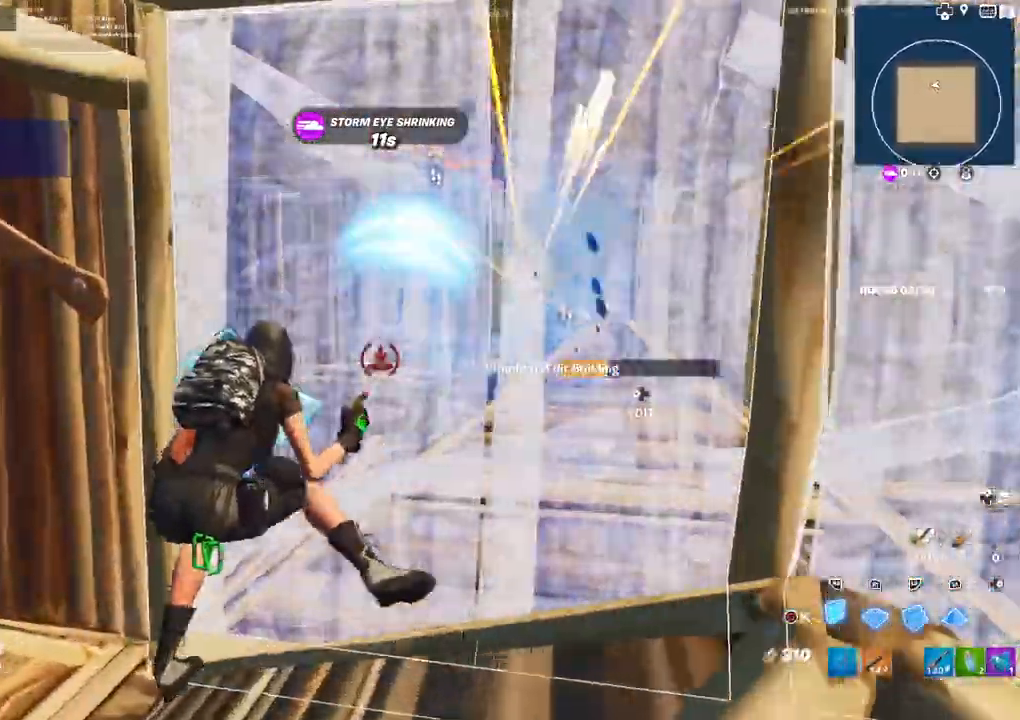
{"buttons": ["R2"], "left_stick": "down-left", "right_stick": "center", "events": [[83, "right_stick", "right"], [150, "right_stick", "center"], [217, "left_stick", "down"], [350, "R2", "down"], [467, "left_stick", "down-left"]]}
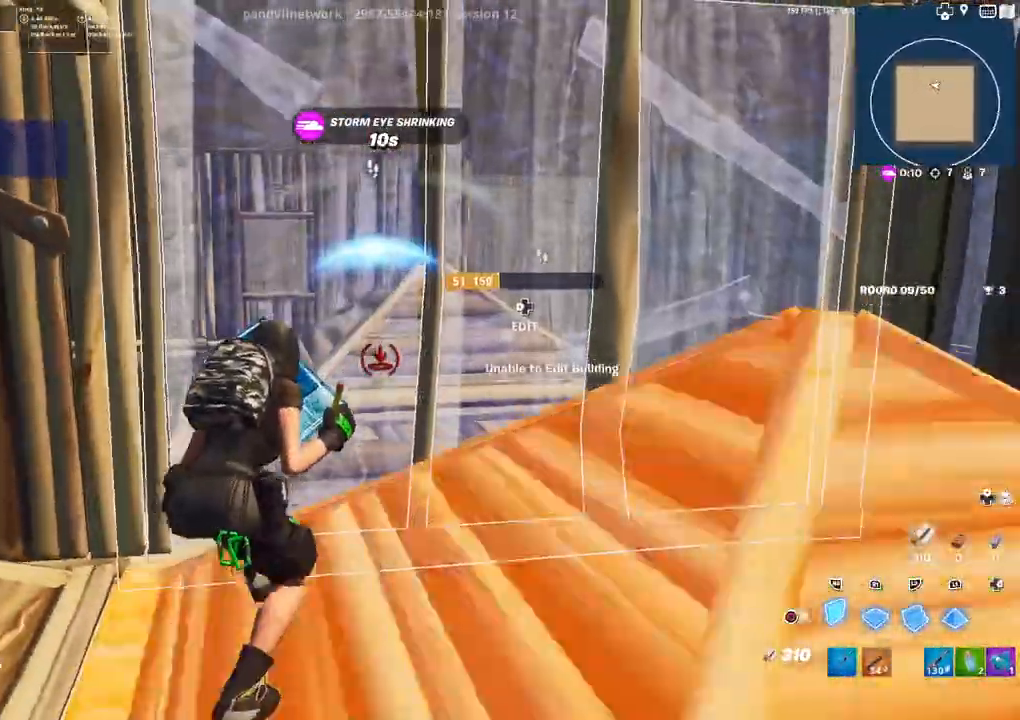
{"buttons": [], "left_stick": "down-left", "right_stick": "right", "events": [[17, "left_stick", "left"], [100, "CIRCLE", "down"], [100, "L3", "down"], [117, "R2", "up"], [150, "CIRCLE", "up"], [217, "L3", "up"], [283, "right_stick", "left"], [350, "right_stick", "center"], [400, "right_stick", "right"], [500, "left_stick", "down-left"]]}
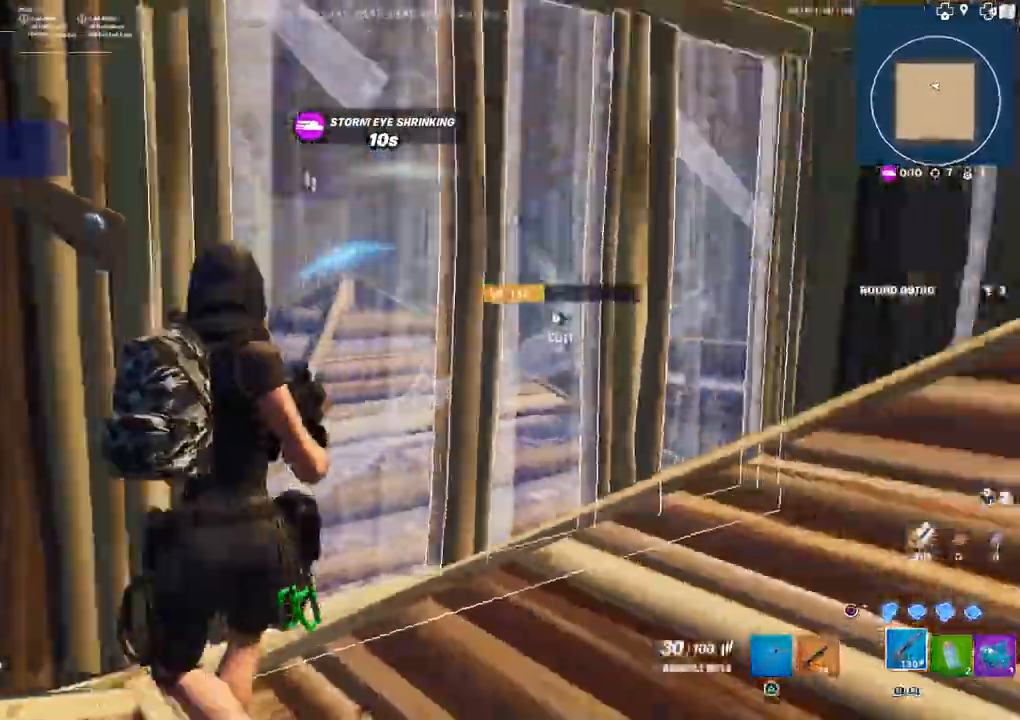
{"buttons": ["CIRCLE", "R1"], "left_stick": "down-right", "right_stick": "right", "events": [[133, "R1", "down"], [167, "left_stick", "down"], [183, "R1", "up"], [267, "R1", "down"], [300, "left_stick", "down-right"], [317, "R1", "up"], [367, "DPAD_LEFT", "down"], [450, "R1", "down"], [467, "CIRCLE", "down"], [500, "DPAD_LEFT", "up"]]}
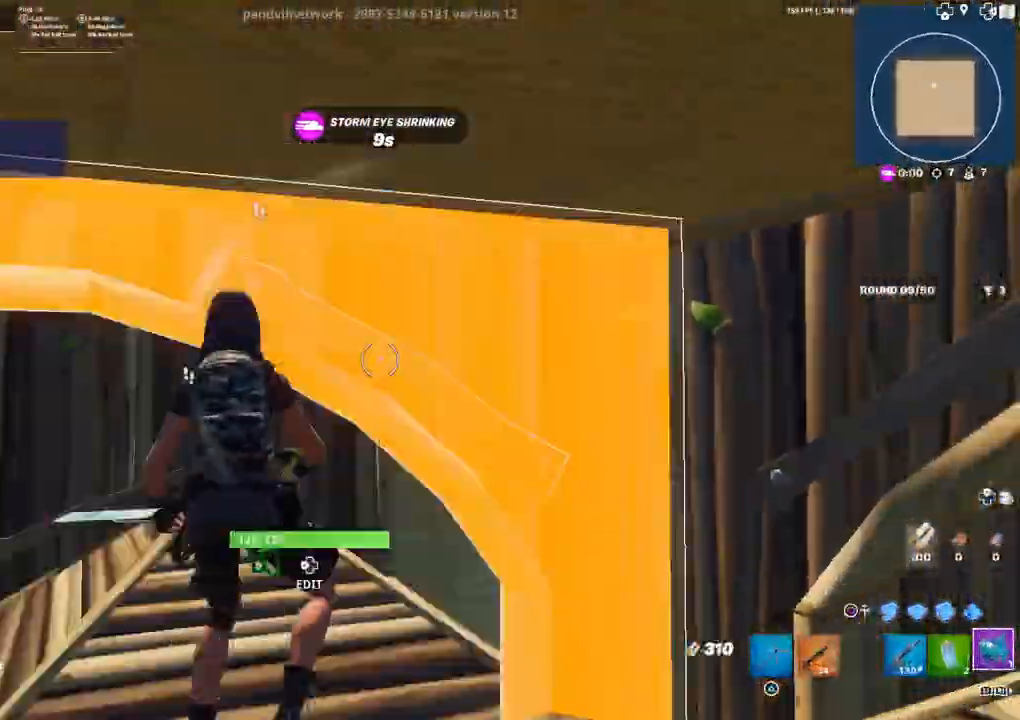
{"buttons": [], "left_stick": "down-right", "right_stick": "left", "events": [[50, "R1", "up"], [383, "CIRCLE", "up"], [500, "right_stick", "left"]]}
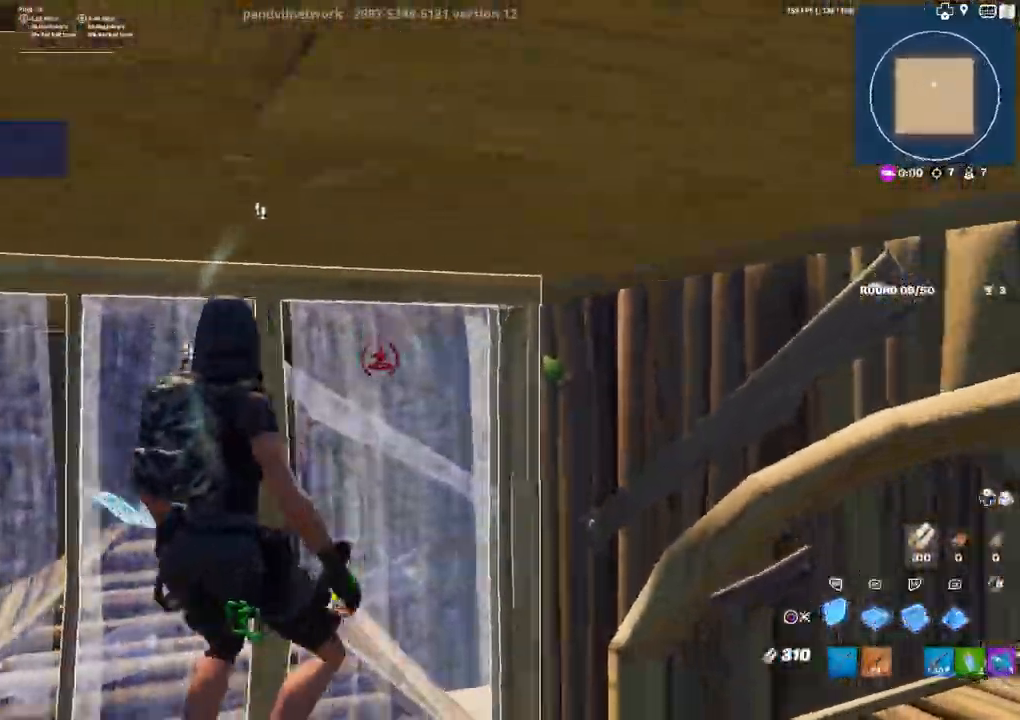
{"buttons": ["R2"], "left_stick": "center", "right_stick": "left", "events": [[100, "right_stick", "center"], [183, "CIRCLE", "down"], [233, "CIRCLE", "up"], [250, "left_stick", "center"], [367, "right_stick", "left"], [450, "R2", "down"]]}
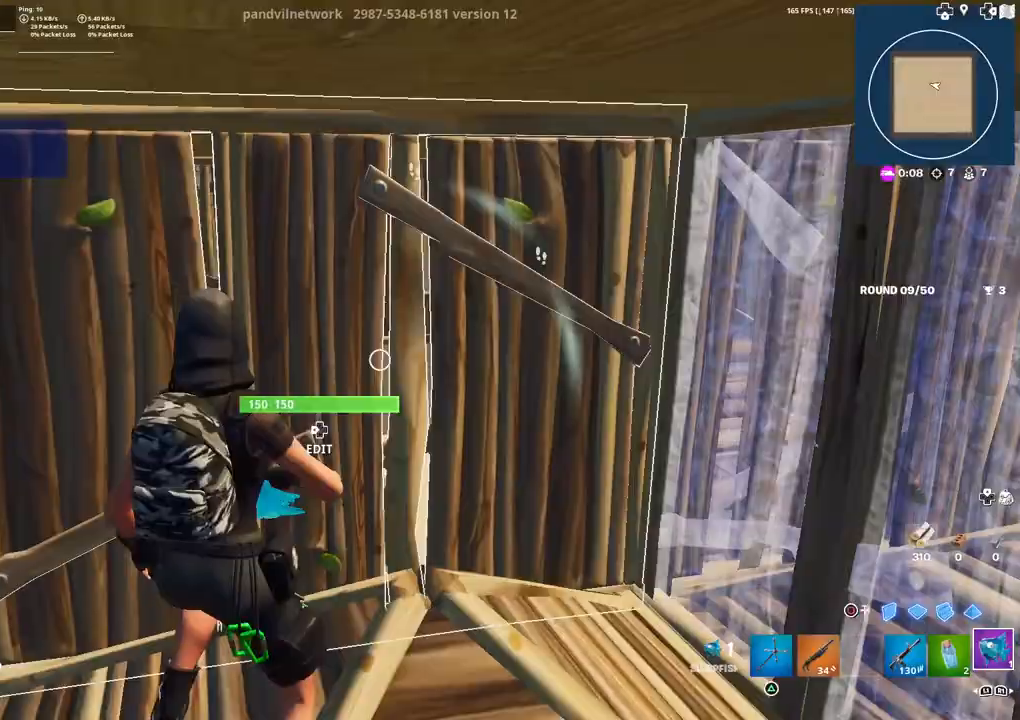
{"buttons": ["R2"], "left_stick": "center", "right_stick": "center", "events": [[33, "right_stick", "center"]]}
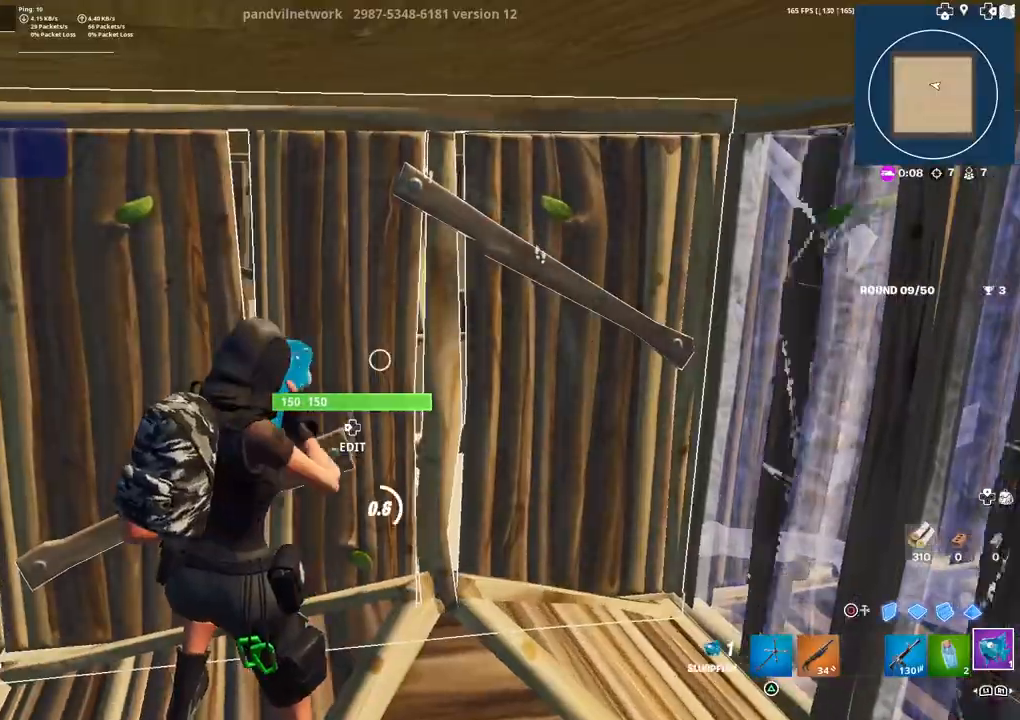
{"buttons": ["R2"], "left_stick": "up", "right_stick": "right", "events": [[100, "right_stick", "right"], [250, "right_stick", "center"], [400, "left_stick", "up"], [433, "right_stick", "right"]]}
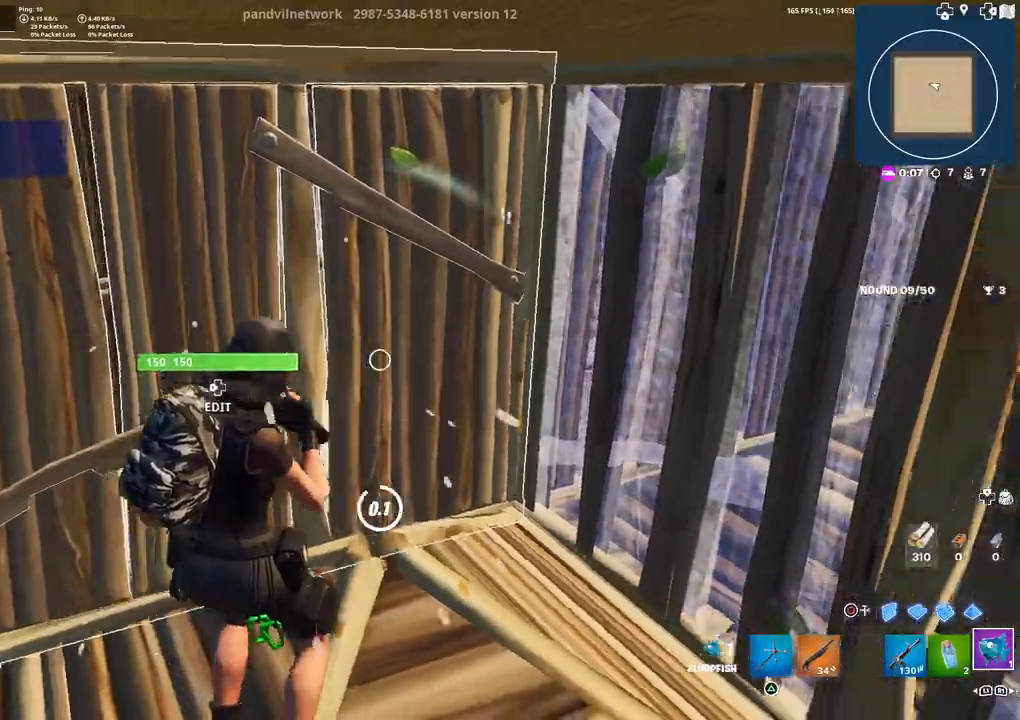
{"buttons": [], "left_stick": "right", "right_stick": "center", "events": [[33, "R2", "up"], [100, "left_stick", "up-left"], [283, "R1", "down"], [333, "right_stick", "center"], [350, "R1", "up"], [500, "left_stick", "right"]]}
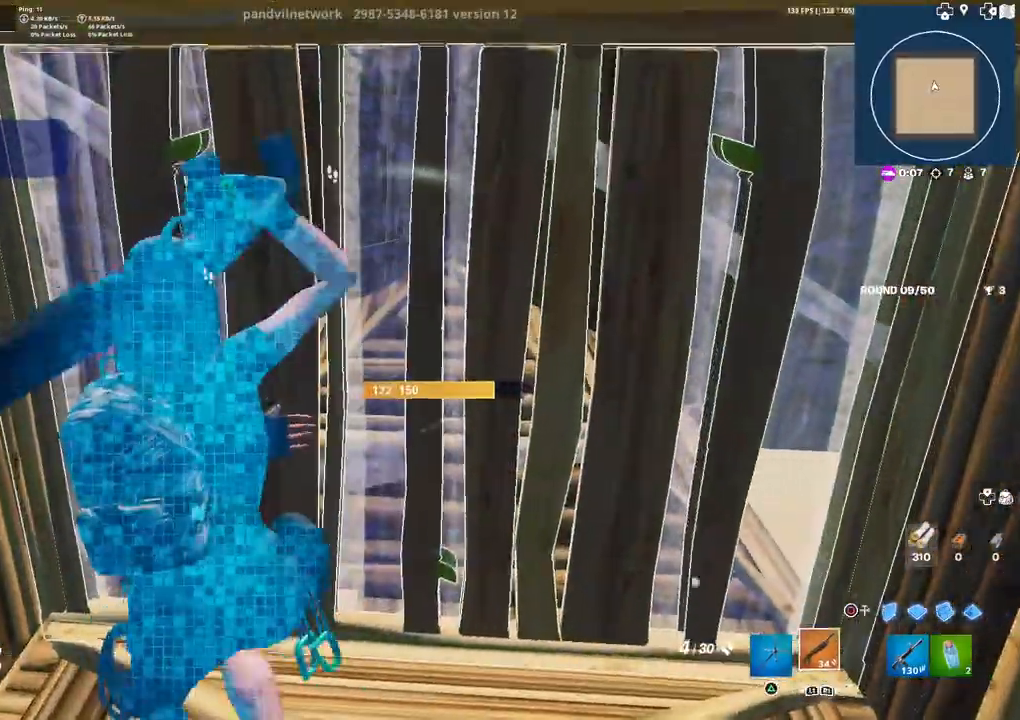
{"buttons": [], "left_stick": "up", "right_stick": "center", "events": [[117, "SQUARE", "down"], [167, "SQUARE", "up"], [233, "SQUARE", "down"], [317, "SQUARE", "up"], [383, "SQUARE", "down"], [383, "left_stick", "up"], [483, "SQUARE", "up"]]}
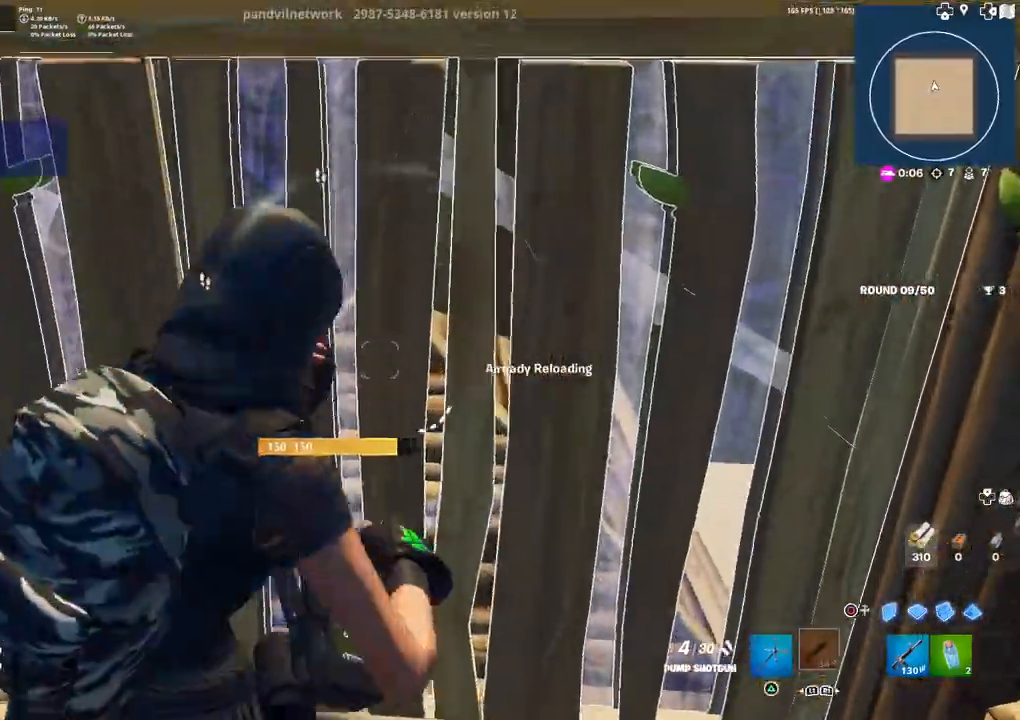
{"buttons": [], "left_stick": "up", "right_stick": "center", "events": [[183, "DPAD_LEFT", "down"], [183, "right_stick", "left"], [217, "R2", "down"], [250, "right_stick", "down"], [317, "DPAD_LEFT", "up"], [350, "right_stick", "up"], [400, "R2", "up"], [467, "right_stick", "center"]]}
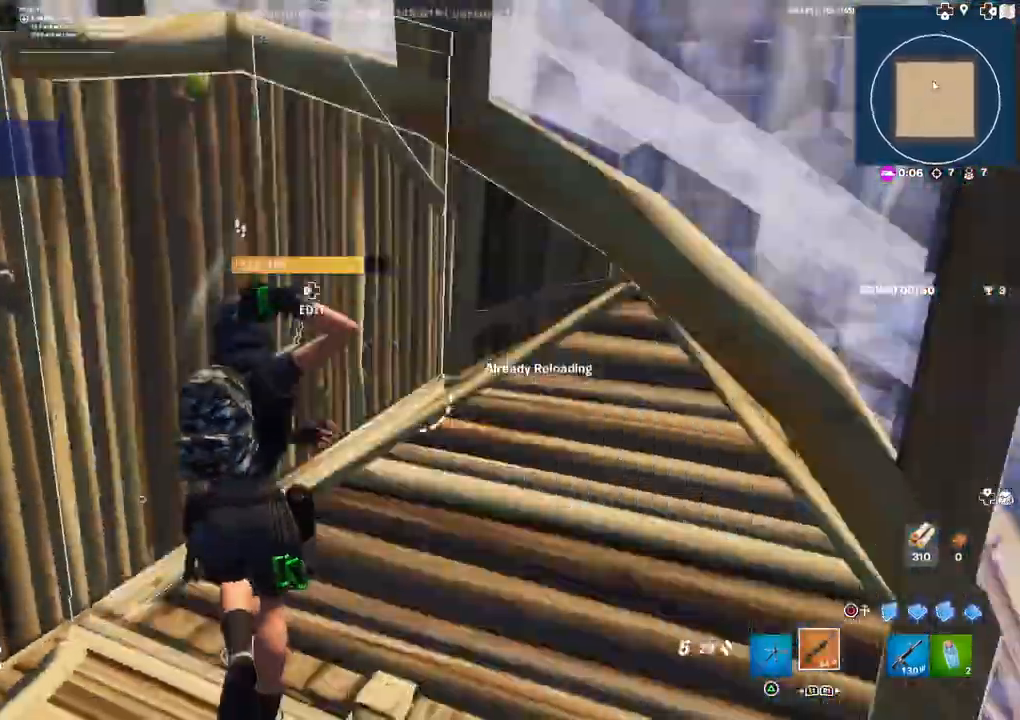
{"buttons": [], "left_stick": "down", "right_stick": "up-left", "events": [[150, "right_stick", "left"], [183, "left_stick", "right"], [283, "left_stick", "down-right"], [400, "right_stick", "up-left"], [483, "left_stick", "down"]]}
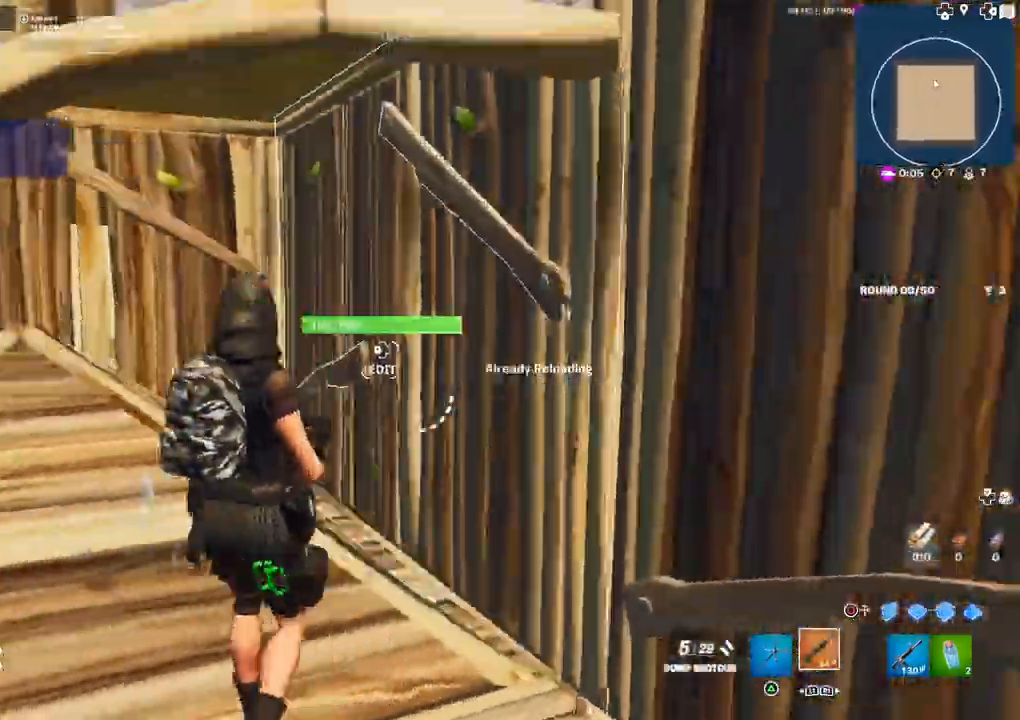
{"buttons": [], "left_stick": "down-right", "right_stick": "down-right", "events": [[100, "left_stick", "down-left"], [183, "right_stick", "center"], [200, "DPAD_LEFT", "down"], [250, "R1", "down"], [283, "CIRCLE", "down"], [317, "DPAD_LEFT", "up"], [367, "CIRCLE", "up"], [367, "R1", "up"], [417, "left_stick", "down-right"], [433, "right_stick", "down-right"]]}
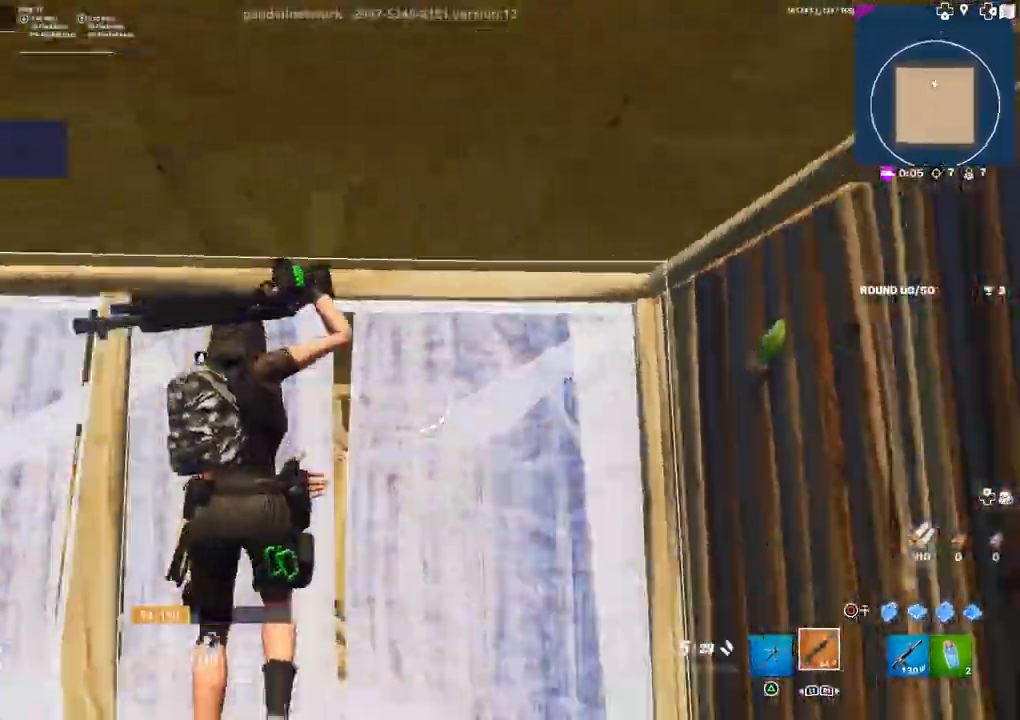
{"buttons": [], "left_stick": "up", "right_stick": "center", "events": [[350, "left_stick", "center"], [400, "left_stick", "up"], [450, "right_stick", "center"]]}
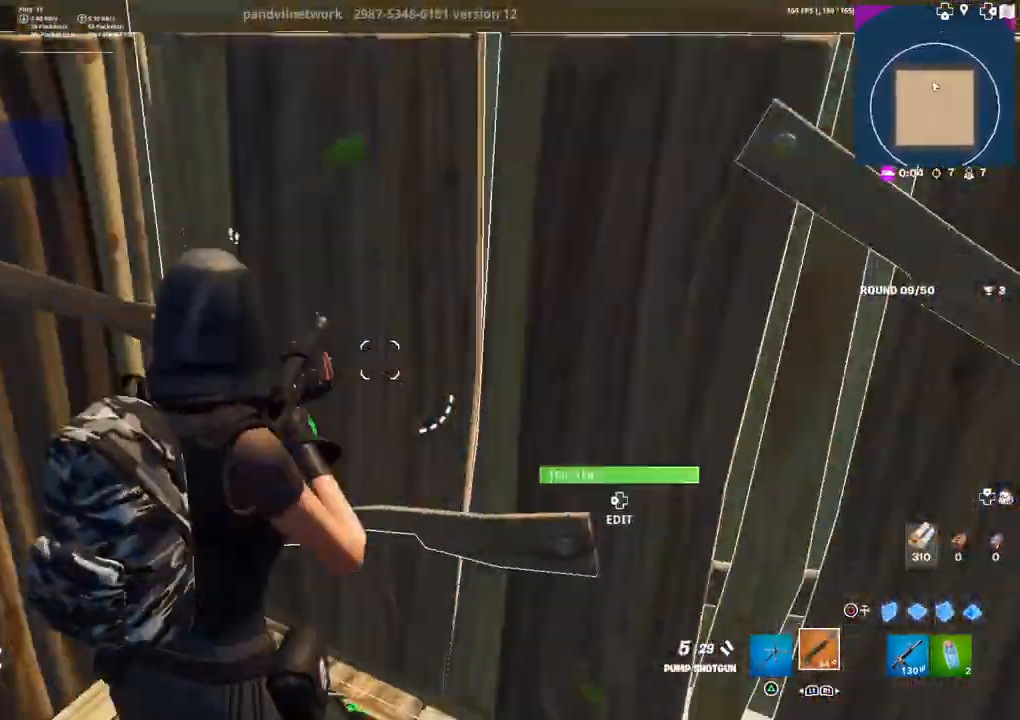
{"buttons": [], "left_stick": "down-left", "right_stick": "up", "events": [[67, "right_stick", "right"], [200, "DPAD_LEFT", "down"], [233, "right_stick", "up-left"], [267, "R2", "down"], [333, "DPAD_LEFT", "up"], [350, "right_stick", "down-right"], [417, "left_stick", "left"], [467, "R2", "up"], [467, "left_stick", "down-left"], [467, "right_stick", "up"]]}
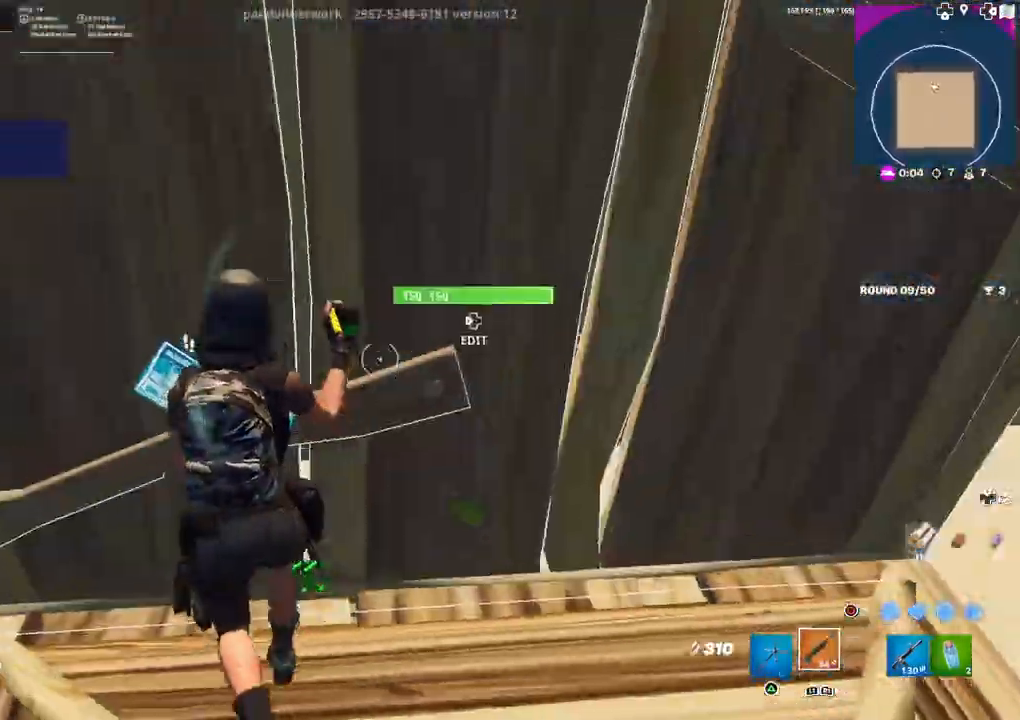
{"buttons": ["R1"], "left_stick": "up", "right_stick": "center", "events": [[17, "right_stick", "center"], [33, "left_stick", "down"], [83, "left_stick", "down-right"], [267, "left_stick", "up"], [367, "CIRCLE", "down"], [417, "CIRCLE", "up"], [500, "R1", "down"]]}
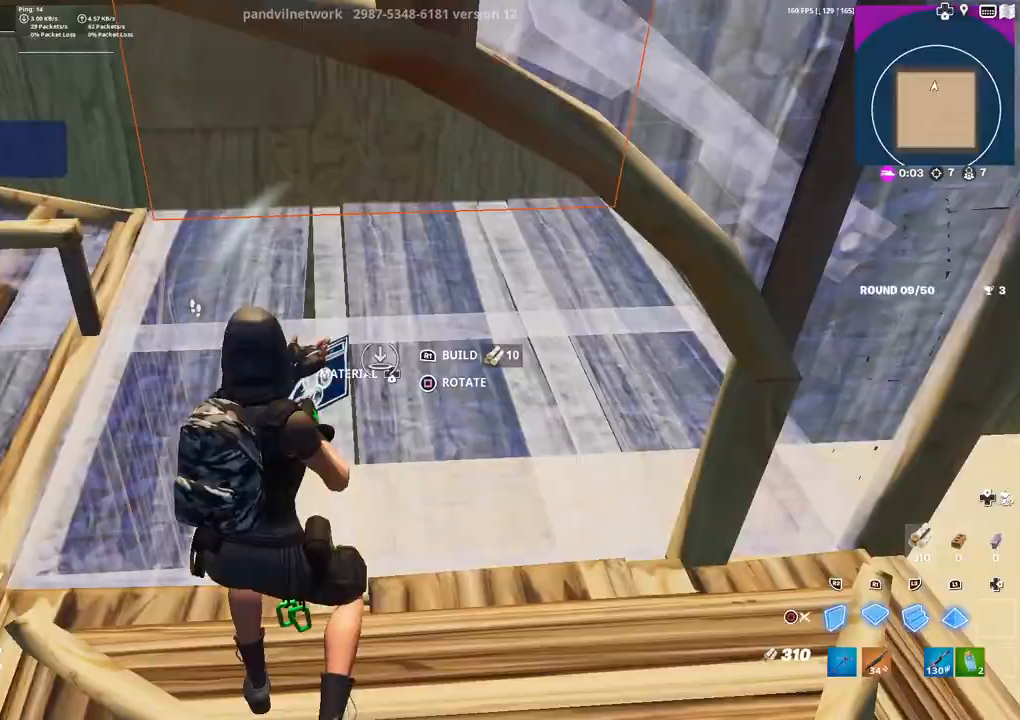
{"buttons": ["R2"], "left_stick": "up", "right_stick": "right", "events": [[67, "R1", "up"], [183, "R2", "down"], [217, "right_stick", "up"], [317, "right_stick", "center"], [483, "right_stick", "right"]]}
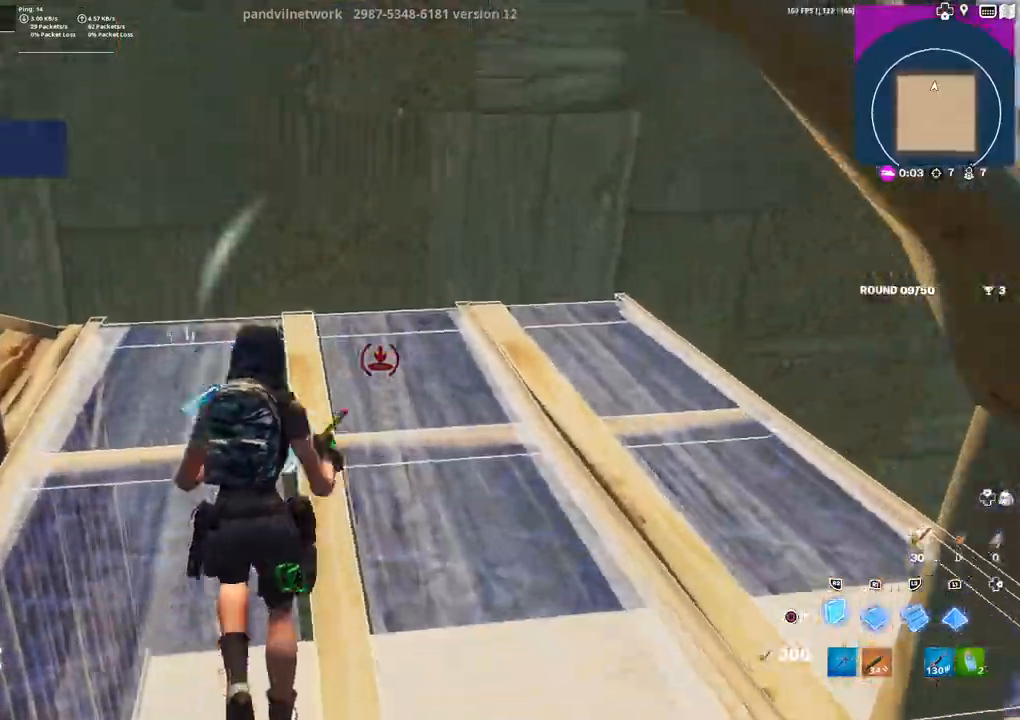
{"buttons": ["R2"], "left_stick": "down-right", "right_stick": "center", "events": [[67, "left_stick", "up-left"], [233, "left_stick", "down-left"], [400, "right_stick", "left"], [433, "left_stick", "down-right"], [450, "right_stick", "center"]]}
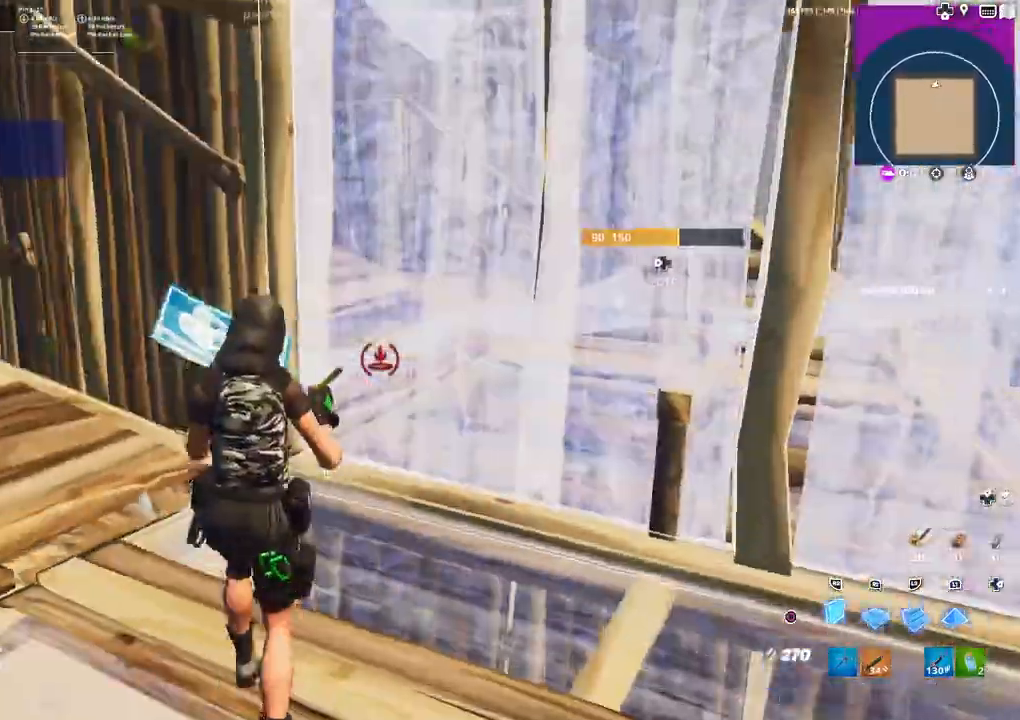
{"buttons": ["DPAD_LEFT"], "left_stick": "down-left", "right_stick": "up-left", "events": [[33, "CIRCLE", "down"], [100, "R2", "up"], [117, "CIRCLE", "up"], [233, "left_stick", "down-left"], [250, "right_stick", "up-left"], [483, "DPAD_LEFT", "down"]]}